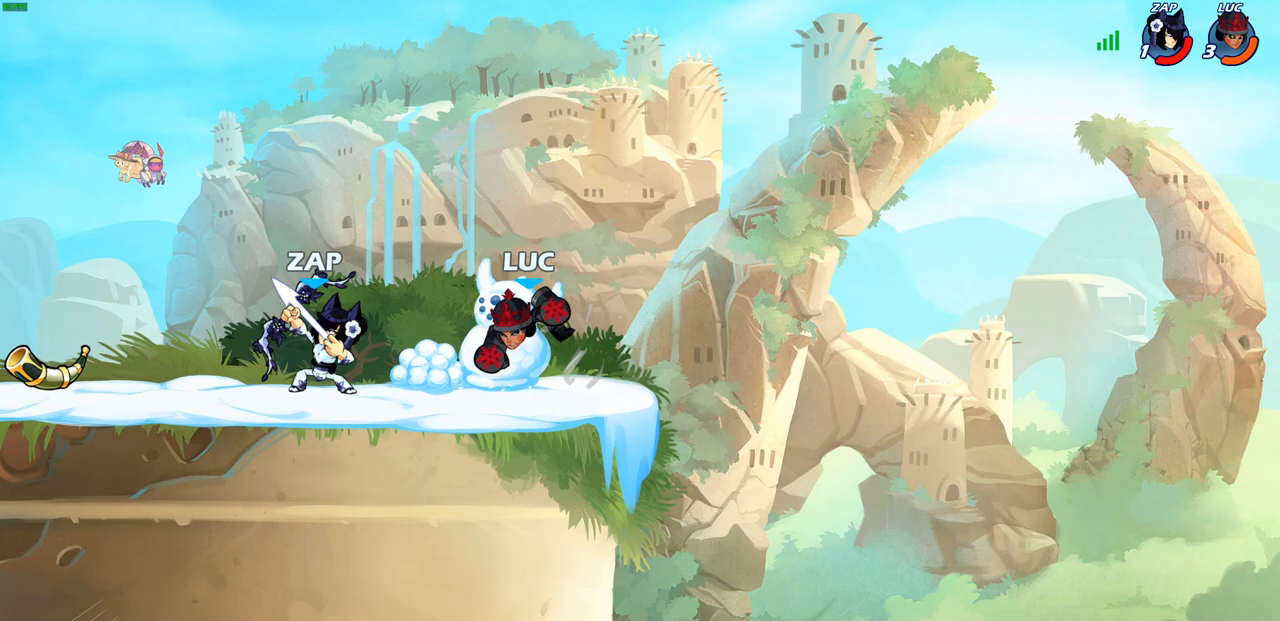
Gameplay with a controller (PlayStation layout); each line is a JSON object with the inputs held at the frame after it. "events" lists button and stick changes between this image and that frame as [ms after this image, input, new state], when the widget could be followed in between.
{"buttons": [], "left_stick": "up-left", "right_stick": "center", "events": [[217, "left_stick", "right"], [367, "left_stick", "up-left"]]}
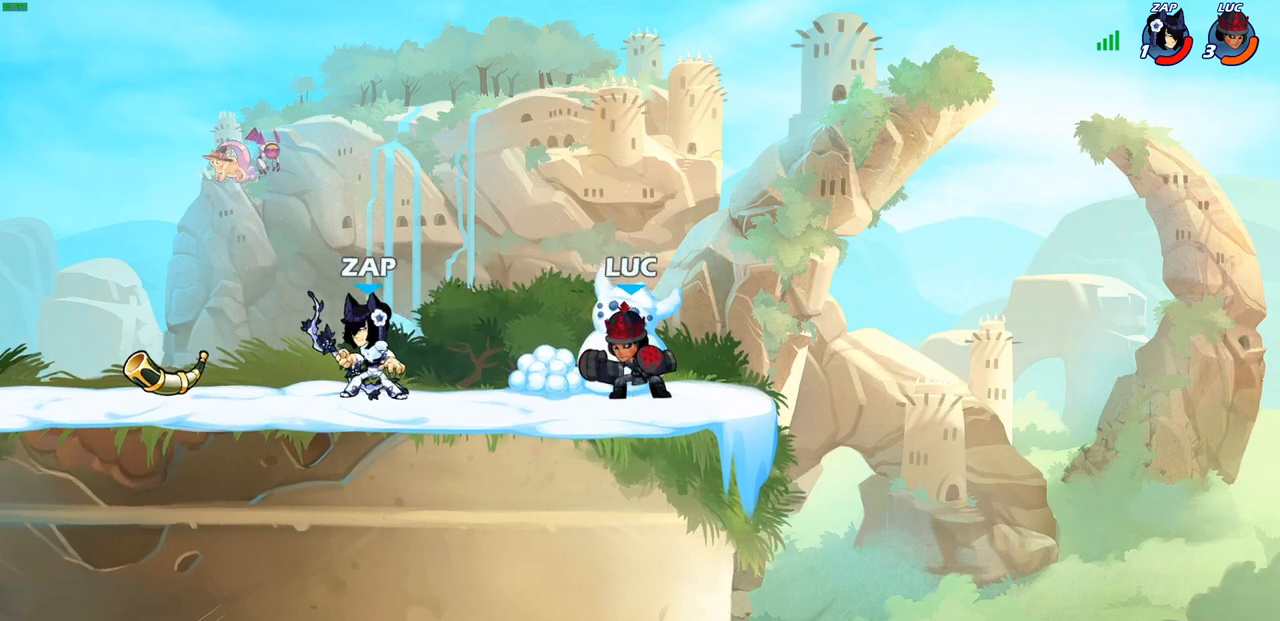
{"buttons": [], "left_stick": "up-left", "right_stick": "center", "events": [[33, "left_stick", "right"], [367, "left_stick", "up-left"]]}
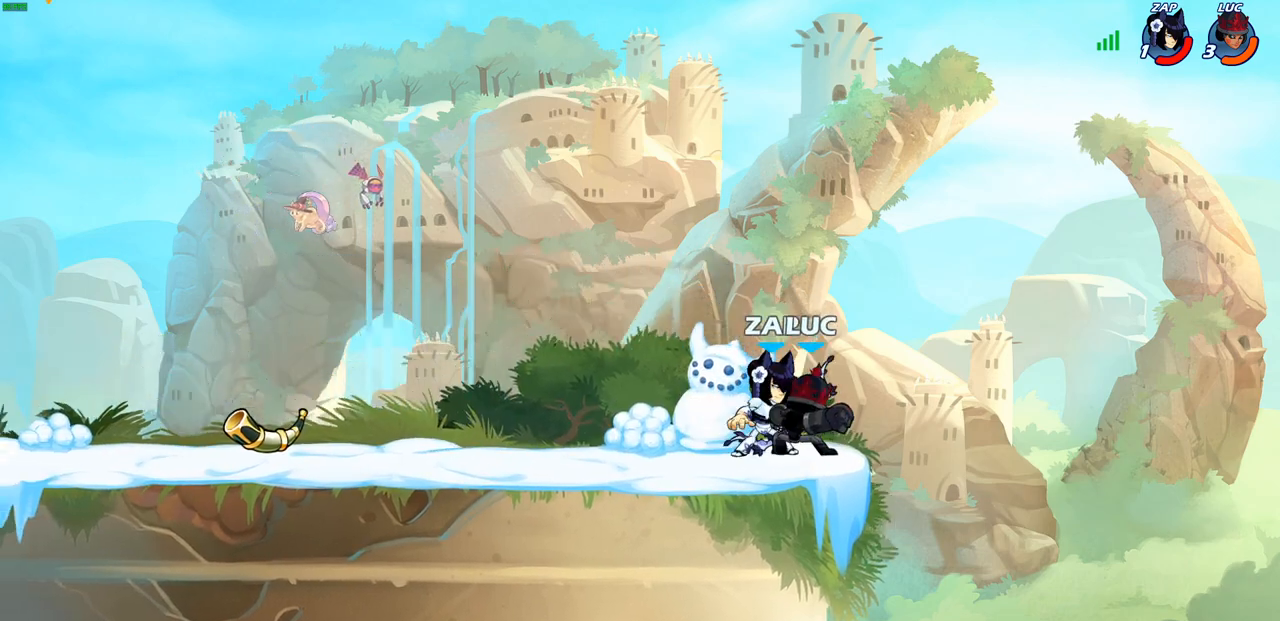
{"buttons": ["SQUARE"], "left_stick": "down", "right_stick": "center", "events": [[83, "left_stick", "center"], [200, "R2", "down"], [433, "left_stick", "down"], [450, "R2", "up"], [483, "SQUARE", "down"]]}
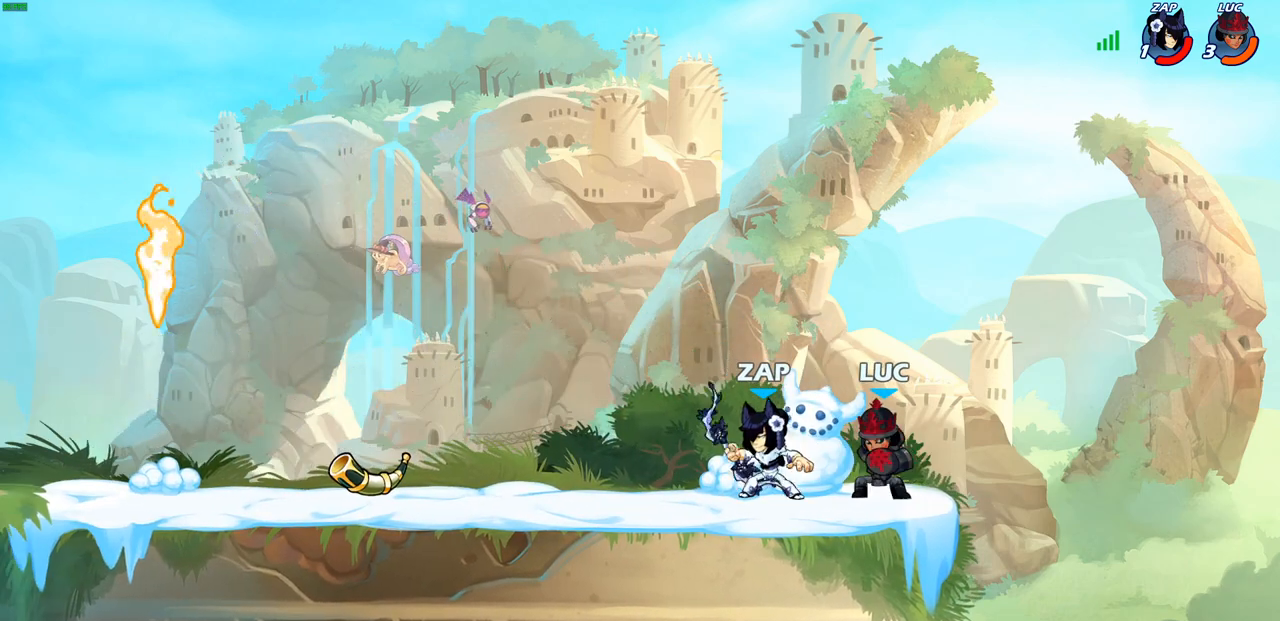
{"buttons": [], "left_stick": "center", "right_stick": "center", "events": [[50, "SQUARE", "up"], [117, "left_stick", "center"], [300, "left_stick", "left"], [500, "left_stick", "center"]]}
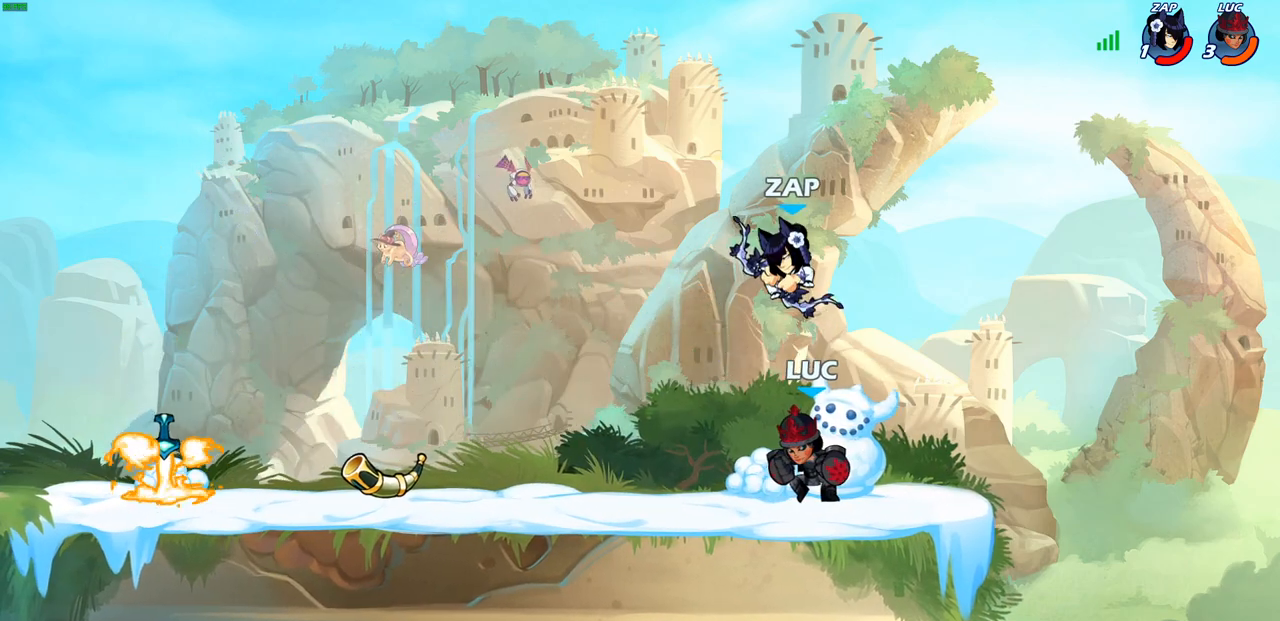
{"buttons": [], "left_stick": "center", "right_stick": "center", "events": [[67, "left_stick", "right"], [317, "left_stick", "up-left"], [367, "CIRCLE", "down"], [433, "CIRCLE", "up"], [450, "left_stick", "center"]]}
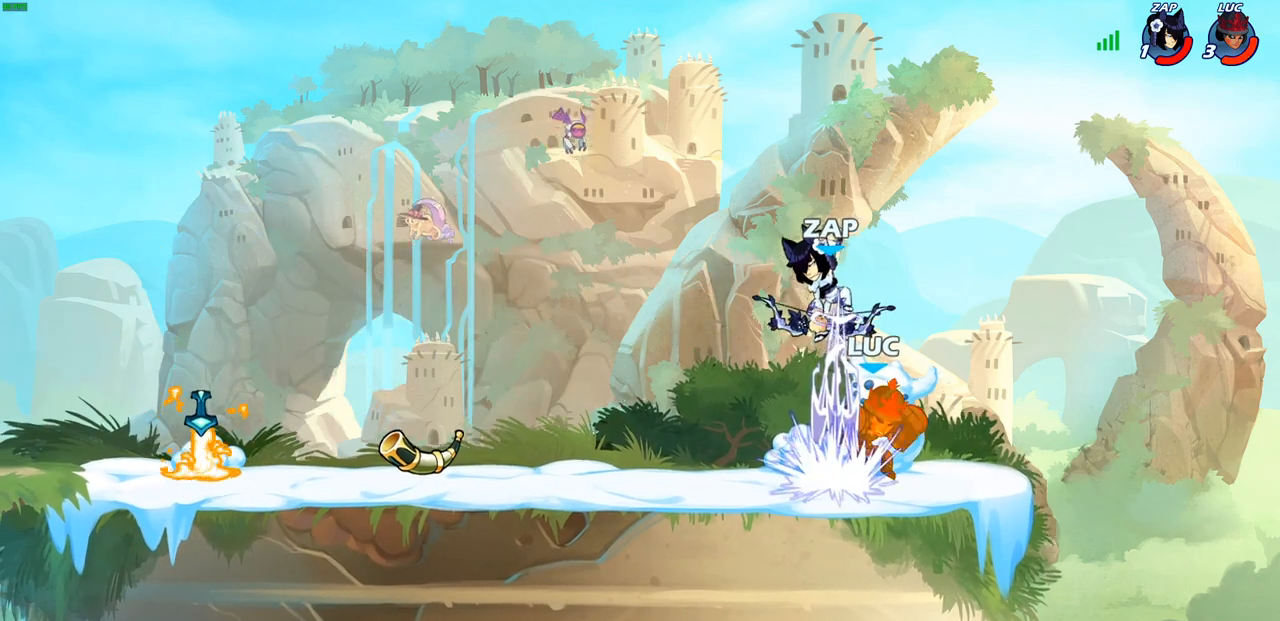
{"buttons": [], "left_stick": "down-right", "right_stick": "center", "events": [[467, "left_stick", "down-right"]]}
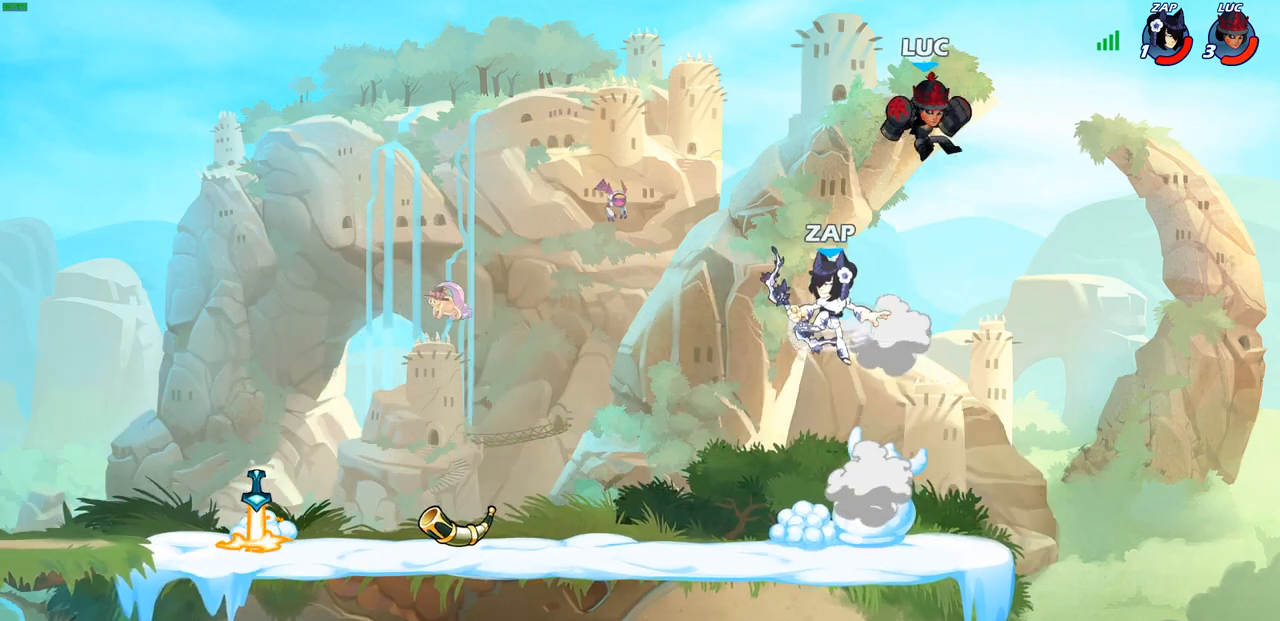
{"buttons": ["CROSS"], "left_stick": "up-left", "right_stick": "center", "events": [[200, "left_stick", "down-left"], [417, "left_stick", "up-left"], [467, "CROSS", "down"]]}
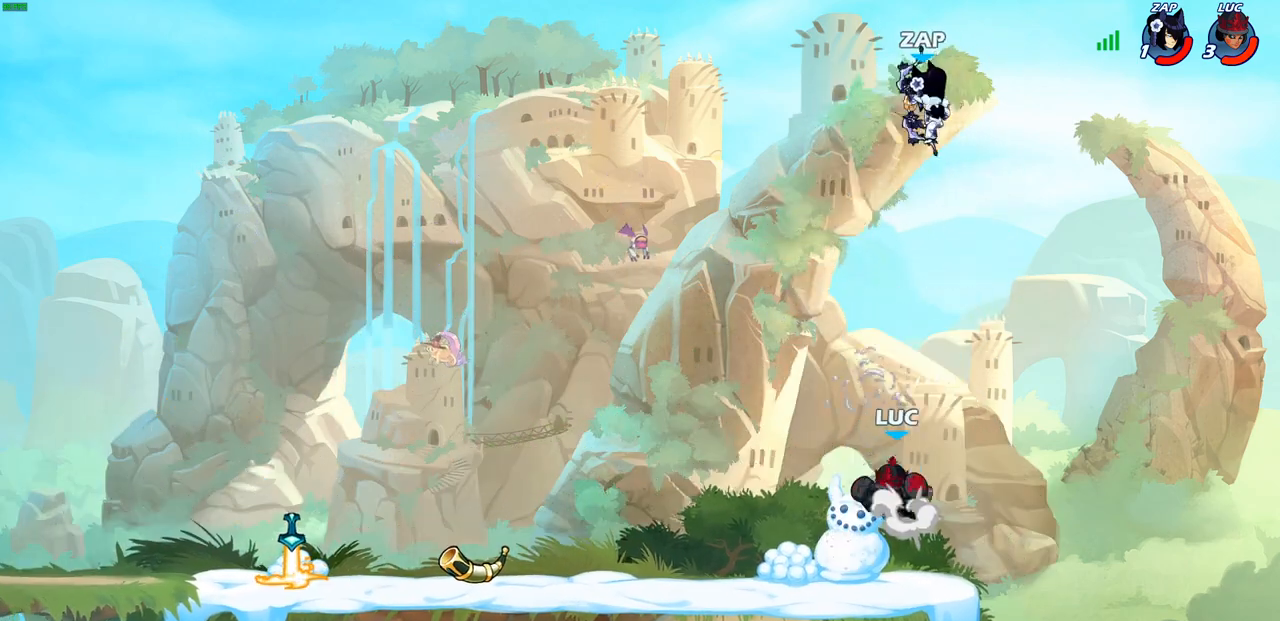
{"buttons": [], "left_stick": "center", "right_stick": "center", "events": [[17, "CIRCLE", "down"], [33, "CROSS", "up"], [50, "left_stick", "up-right"], [133, "CIRCLE", "up"], [167, "left_stick", "right"], [400, "left_stick", "center"]]}
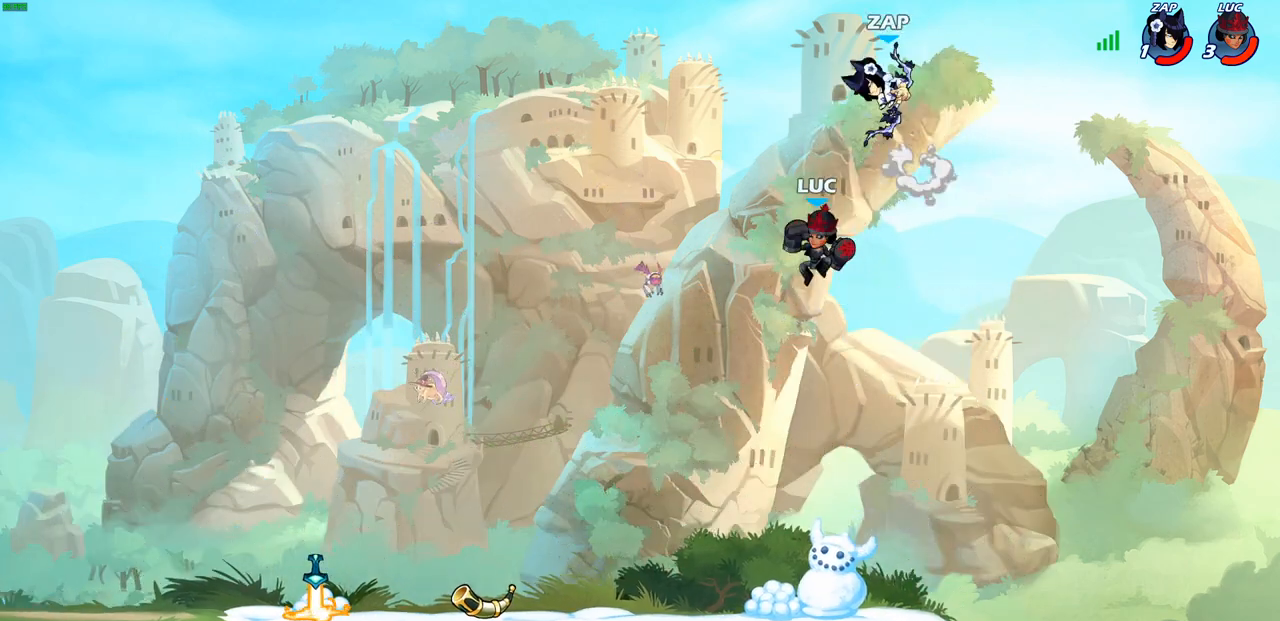
{"buttons": [], "left_stick": "left", "right_stick": "center", "events": [[17, "left_stick", "right"], [117, "left_stick", "down-right"], [283, "left_stick", "down-left"], [500, "left_stick", "left"]]}
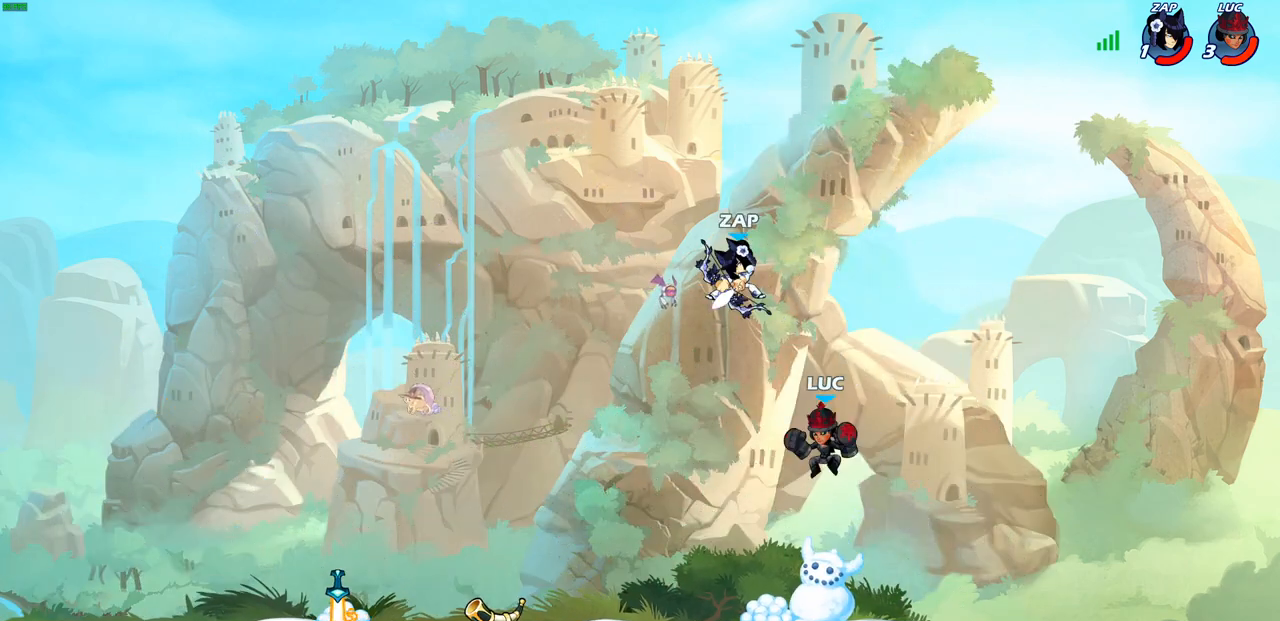
{"buttons": [], "left_stick": "left", "right_stick": "center", "events": [[50, "R2", "down"], [83, "CIRCLE", "down"], [150, "CIRCLE", "up"], [167, "R2", "up"], [217, "left_stick", "center"], [367, "left_stick", "left"]]}
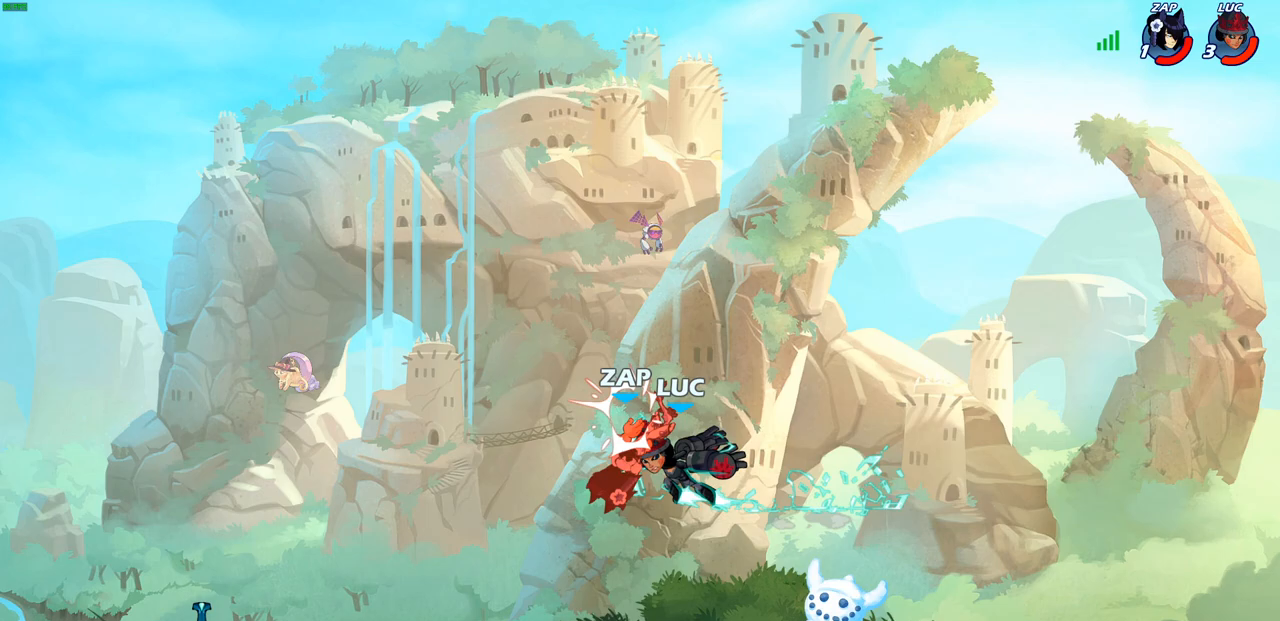
{"buttons": [], "left_stick": "center", "right_stick": "center", "events": [[33, "left_stick", "center"]]}
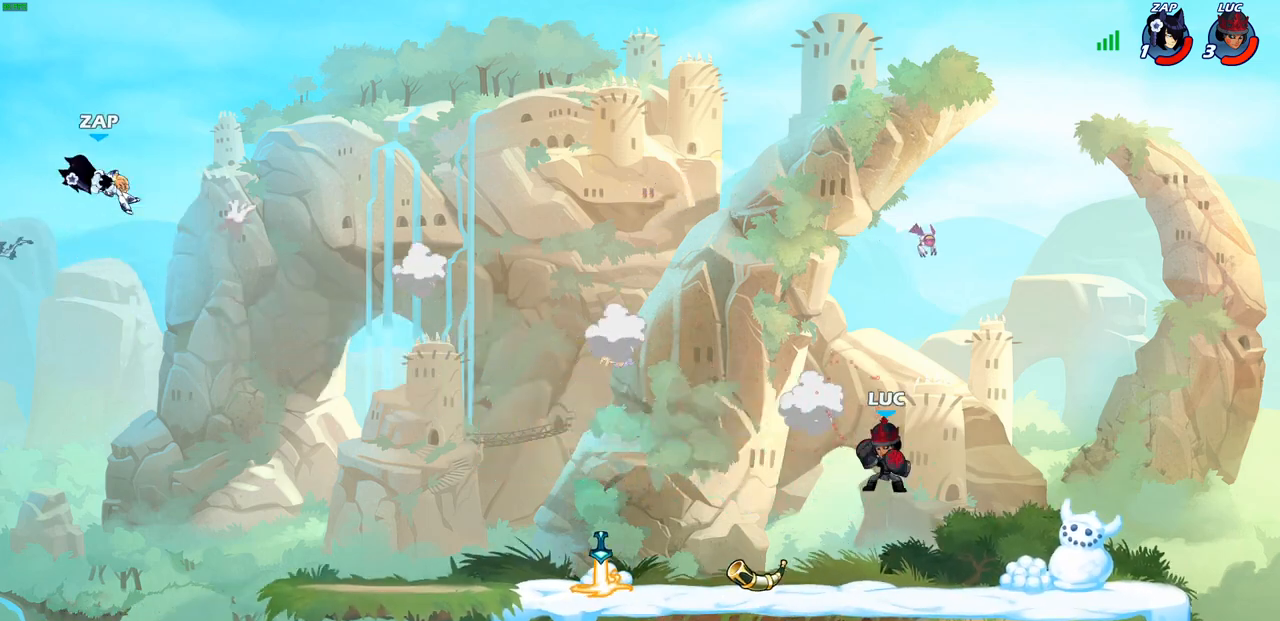
{"buttons": [], "left_stick": "center", "right_stick": "center", "events": []}
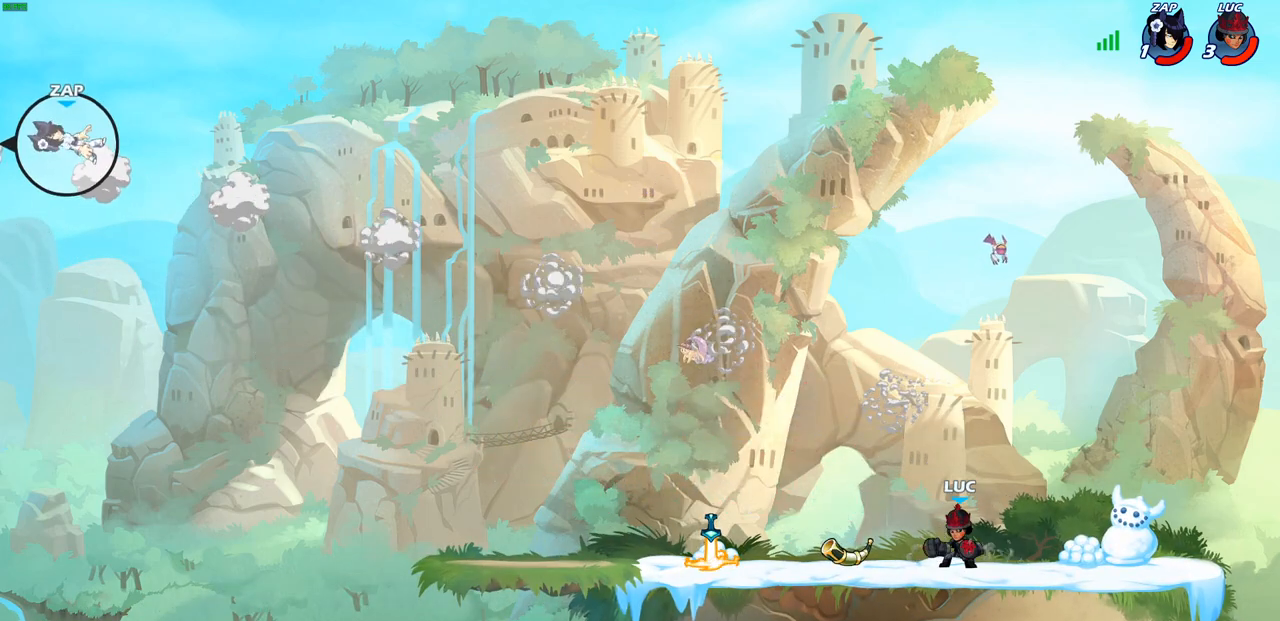
{"buttons": [], "left_stick": "center", "right_stick": "center", "events": []}
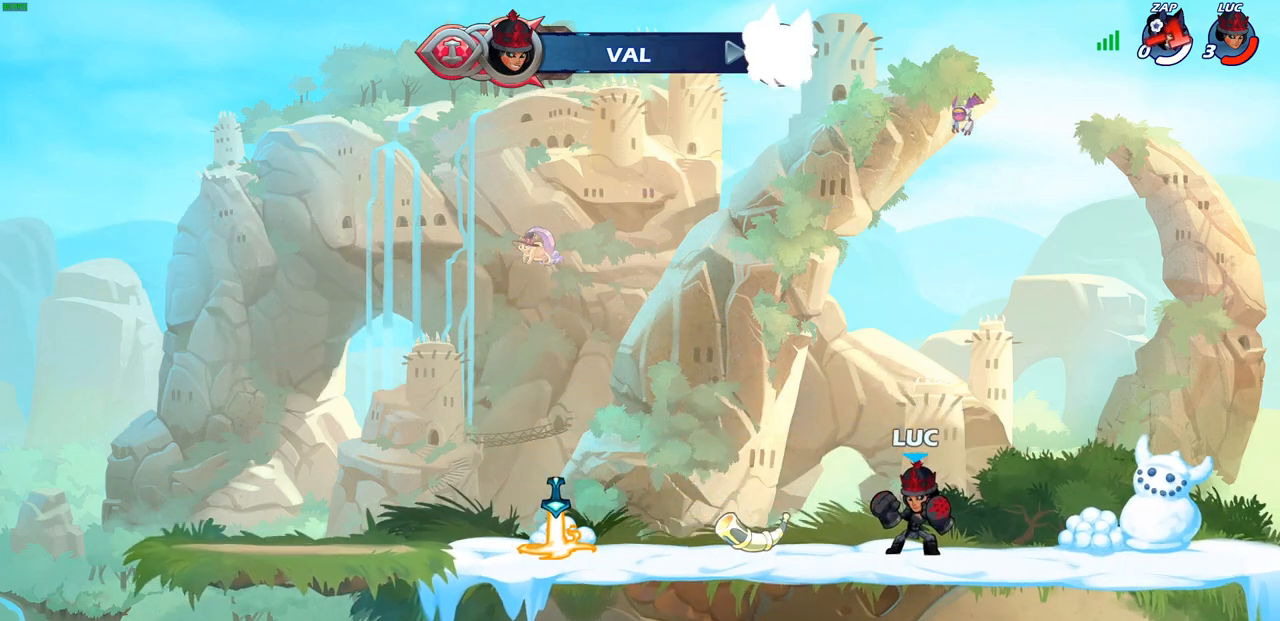
{"buttons": [], "left_stick": "center", "right_stick": "center", "events": []}
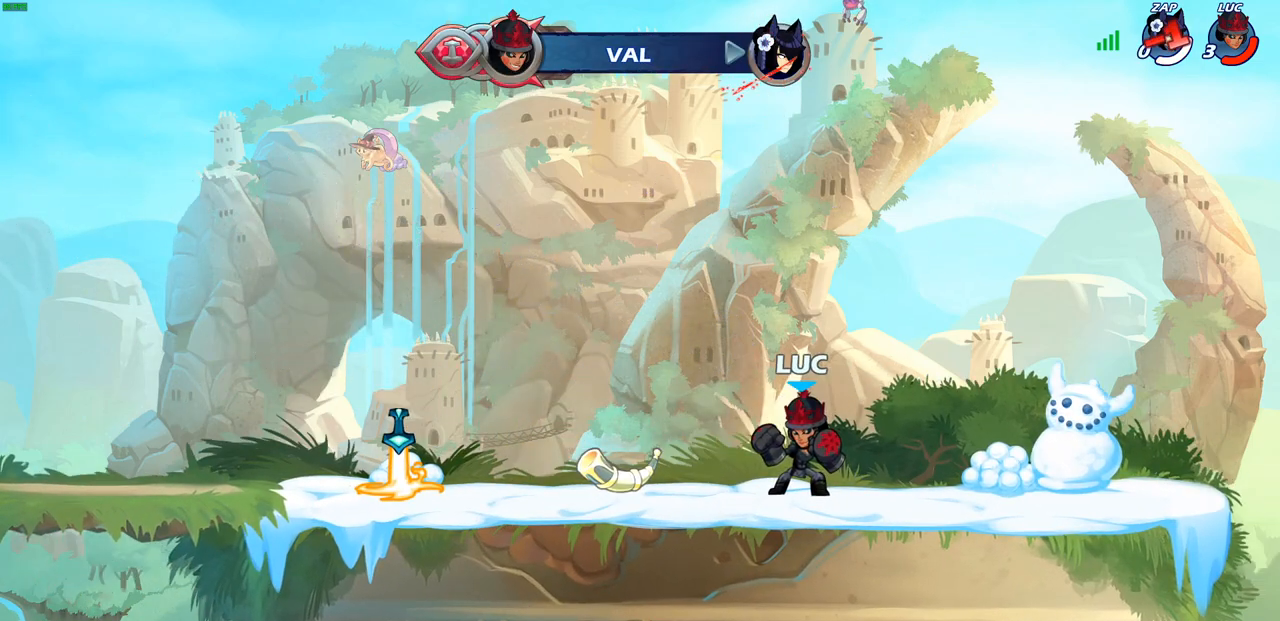
{"buttons": [], "left_stick": "center", "right_stick": "center", "events": []}
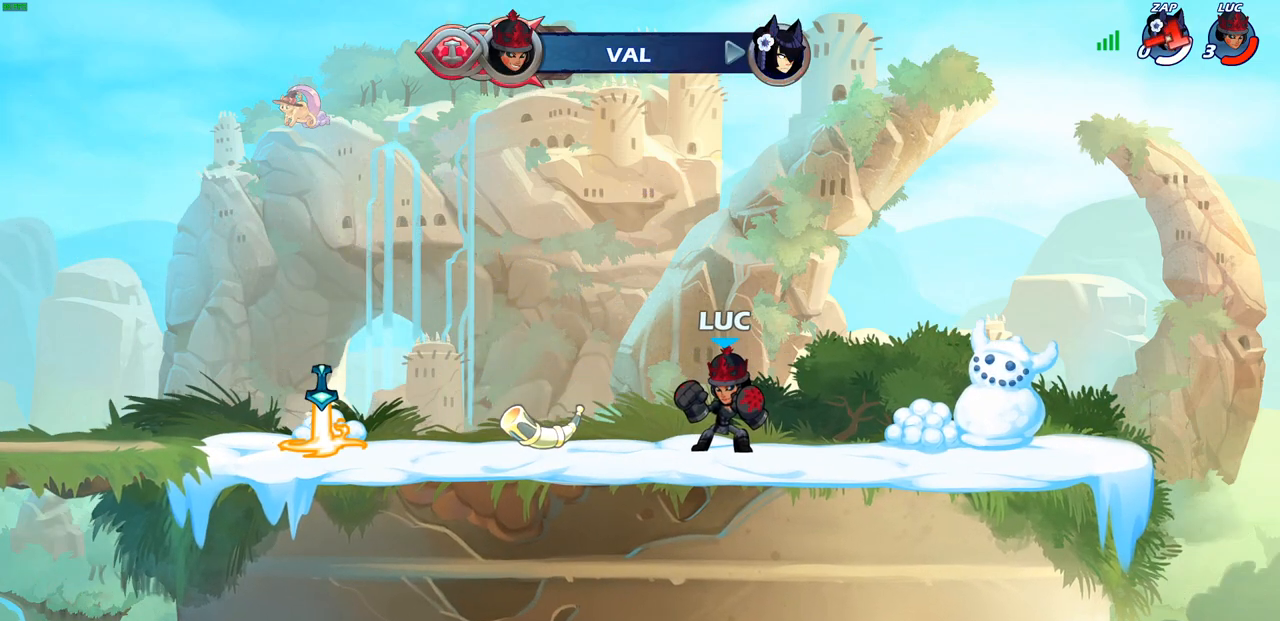
{"buttons": [], "left_stick": "center", "right_stick": "center", "events": []}
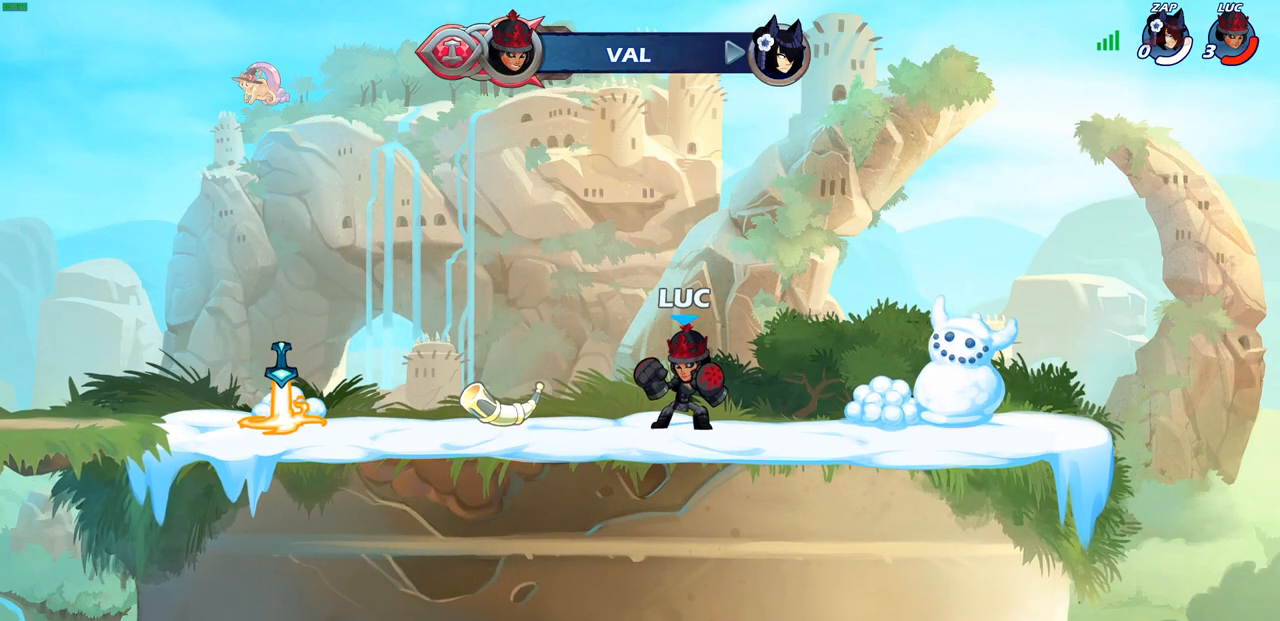
{"buttons": [], "left_stick": "center", "right_stick": "center", "events": []}
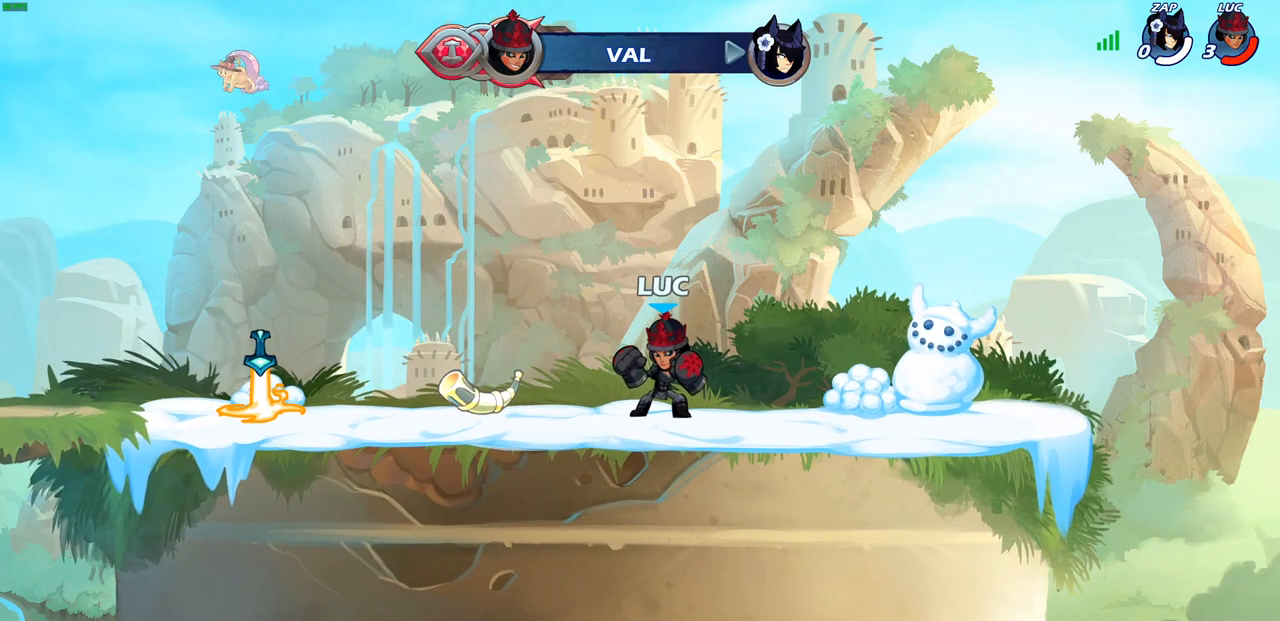
{"buttons": [], "left_stick": "center", "right_stick": "center", "events": []}
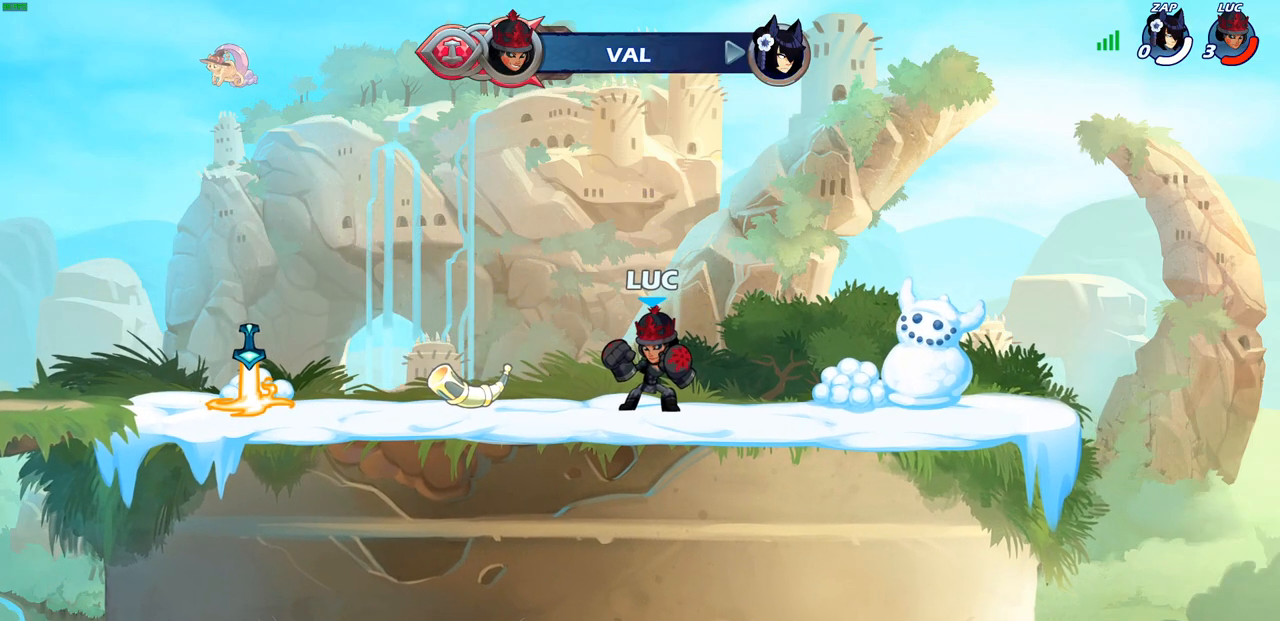
{"buttons": [], "left_stick": "center", "right_stick": "center", "events": []}
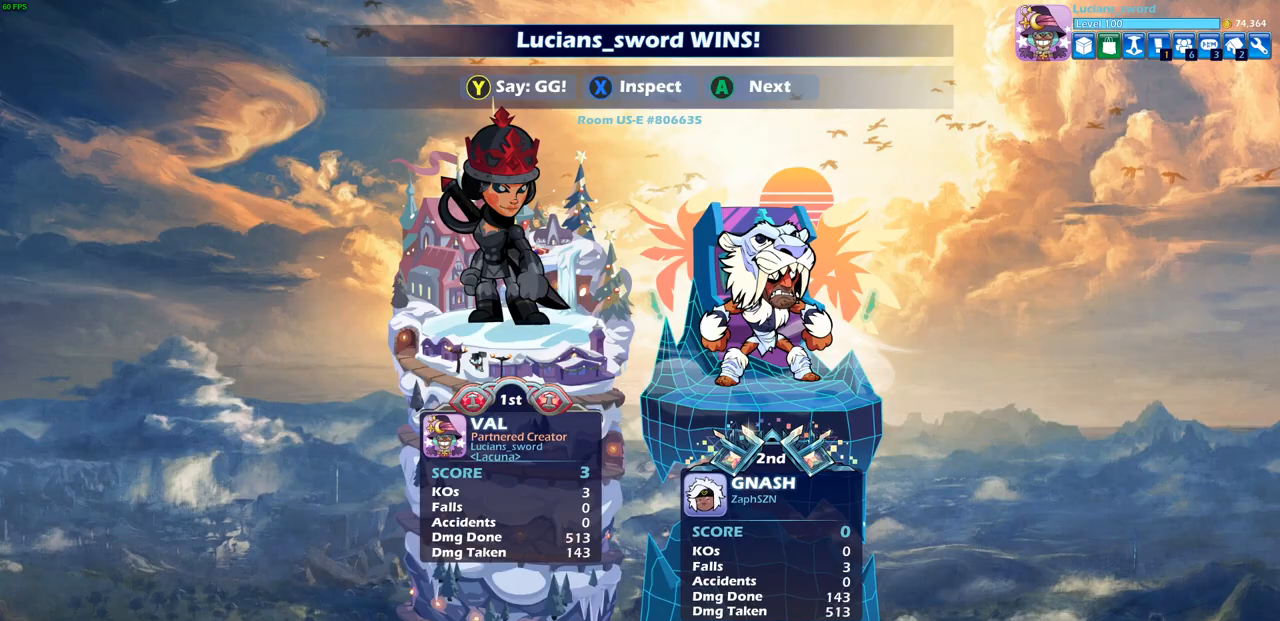
{"buttons": [], "left_stick": "center", "right_stick": "center", "events": []}
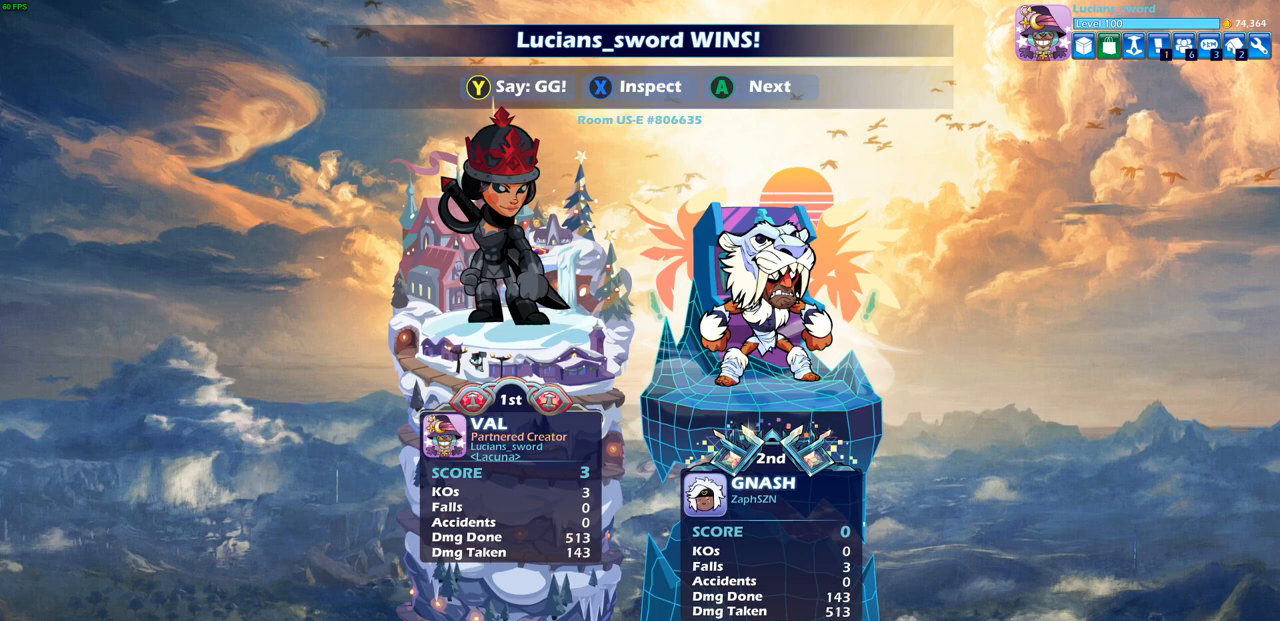
{"buttons": ["TRIANGLE"], "left_stick": "center", "right_stick": "center", "events": [[483, "TRIANGLE", "down"]]}
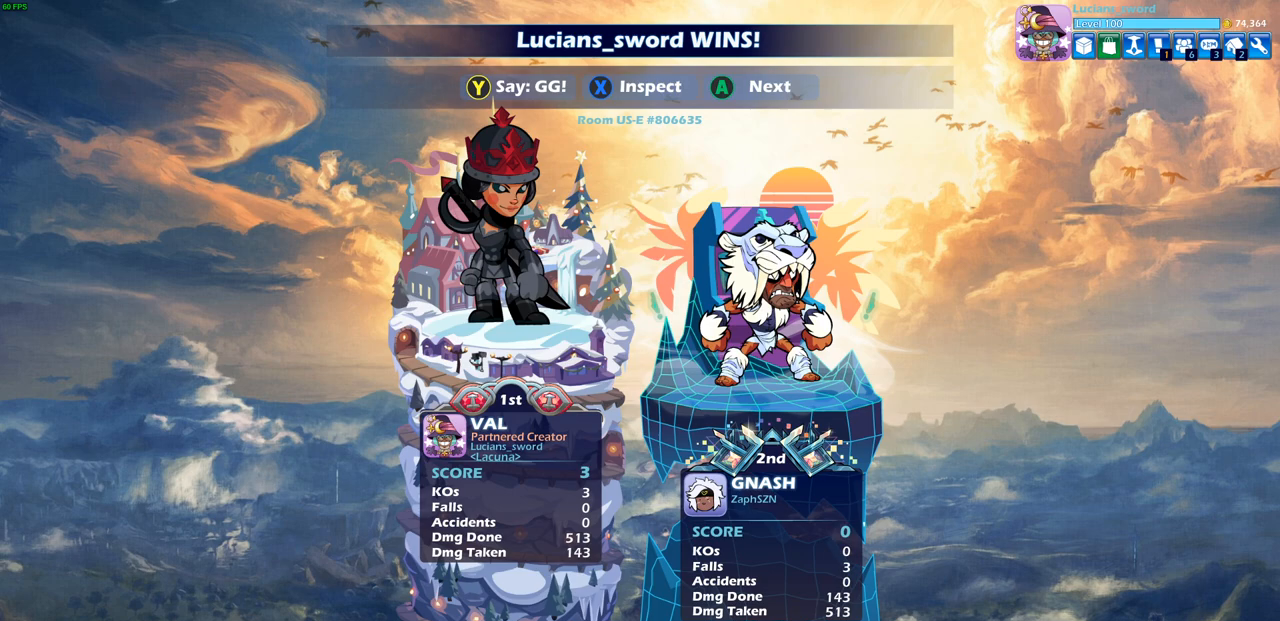
{"buttons": [], "left_stick": "center", "right_stick": "center", "events": [[50, "TRIANGLE", "up"]]}
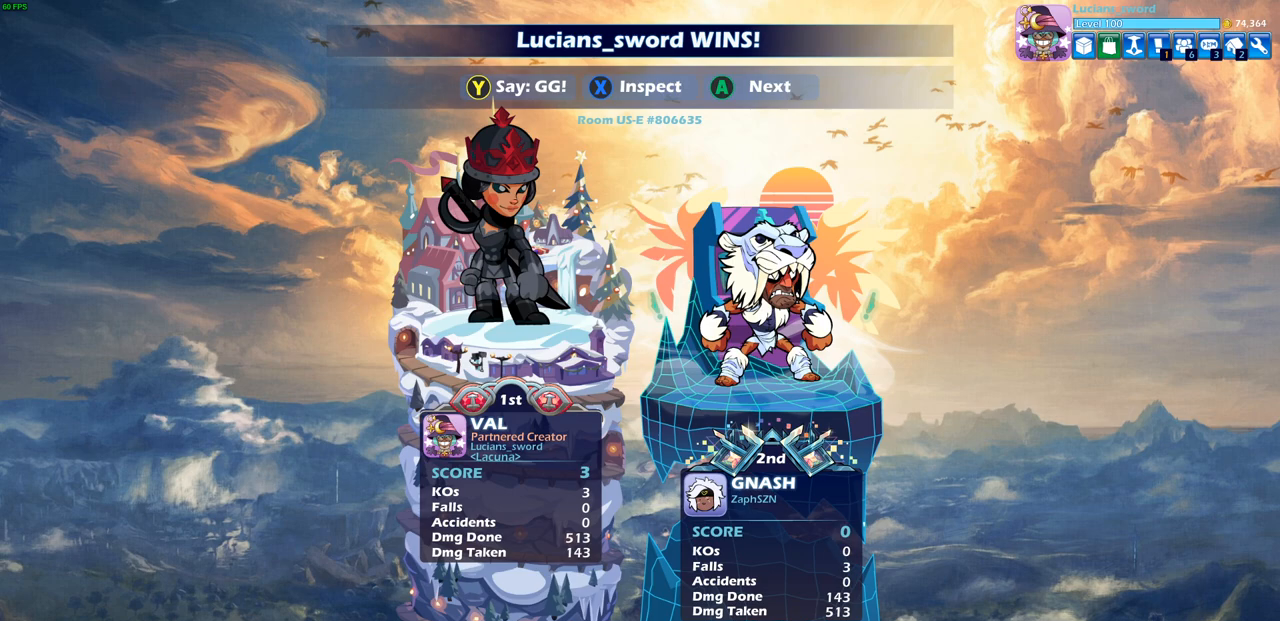
{"buttons": [], "left_stick": "center", "right_stick": "center", "events": [[333, "TRIANGLE", "down"], [417, "TRIANGLE", "up"]]}
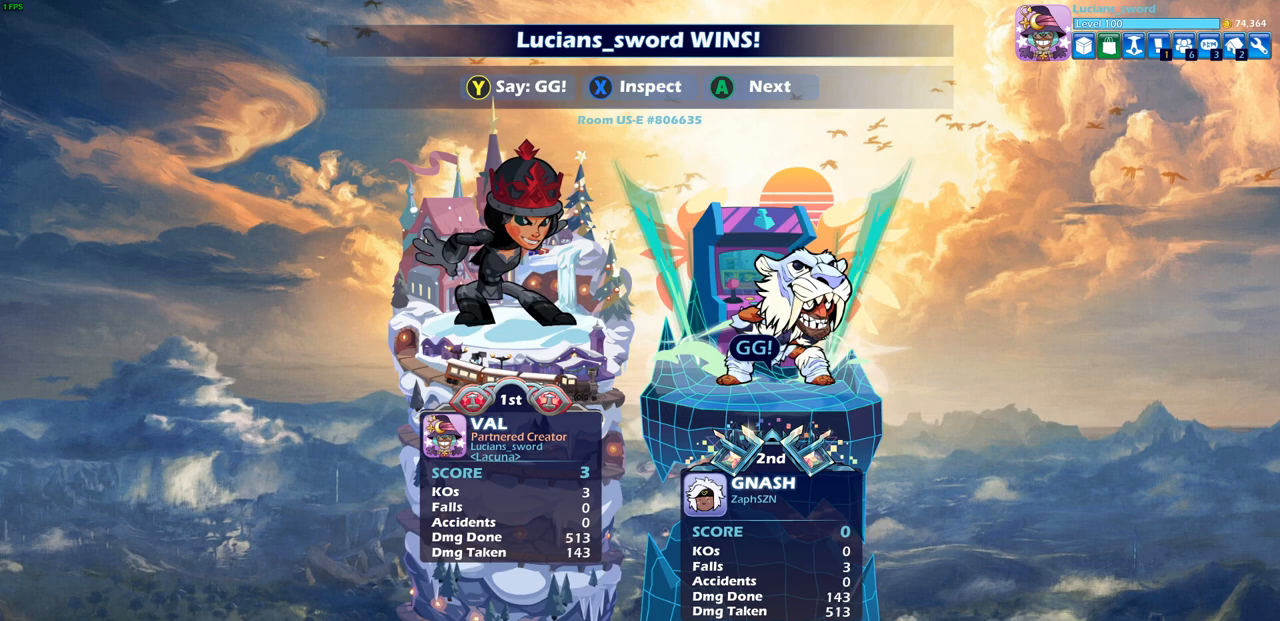
{"buttons": [], "left_stick": "center", "right_stick": "center", "events": [[17, "TRIANGLE", "down"], [117, "TRIANGLE", "up"], [183, "TRIANGLE", "down"], [283, "TRIANGLE", "up"], [367, "TRIANGLE", "down"], [483, "TRIANGLE", "up"]]}
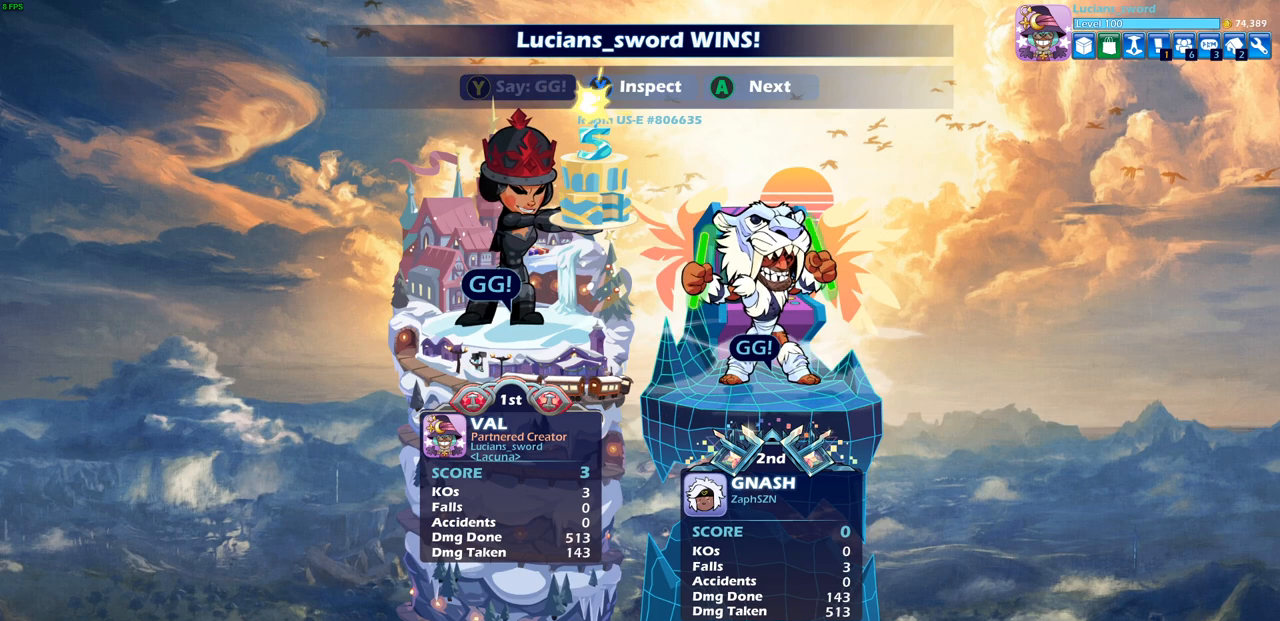
{"buttons": ["CROSS"], "left_stick": "center", "right_stick": "center", "events": [[250, "CROSS", "down"], [367, "CROSS", "up"], [467, "CROSS", "down"]]}
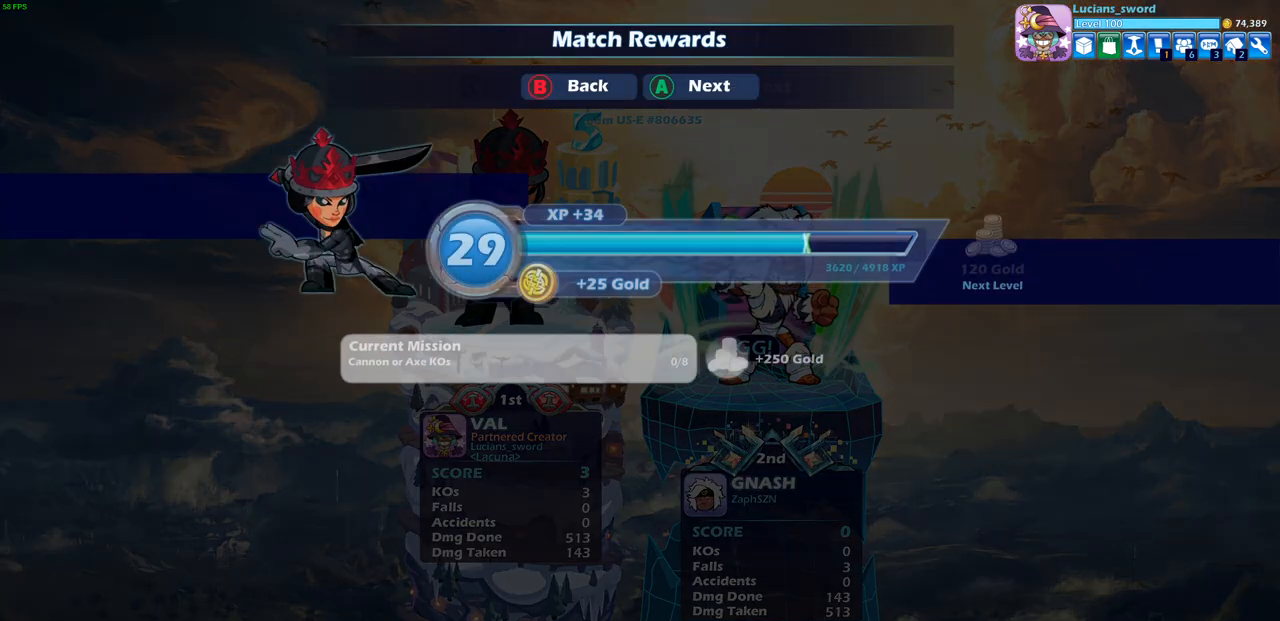
{"buttons": [], "left_stick": "center", "right_stick": "center", "events": [[50, "CROSS", "up"], [250, "CROSS", "down"], [383, "CROSS", "up"]]}
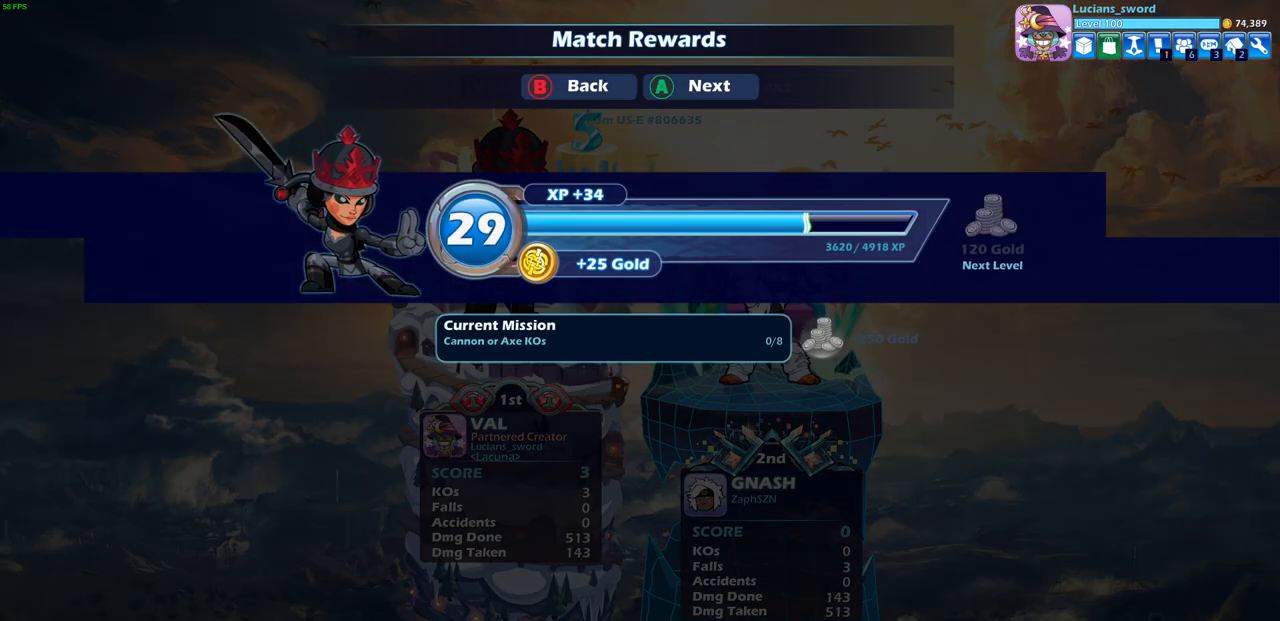
{"buttons": [], "left_stick": "center", "right_stick": "center", "events": []}